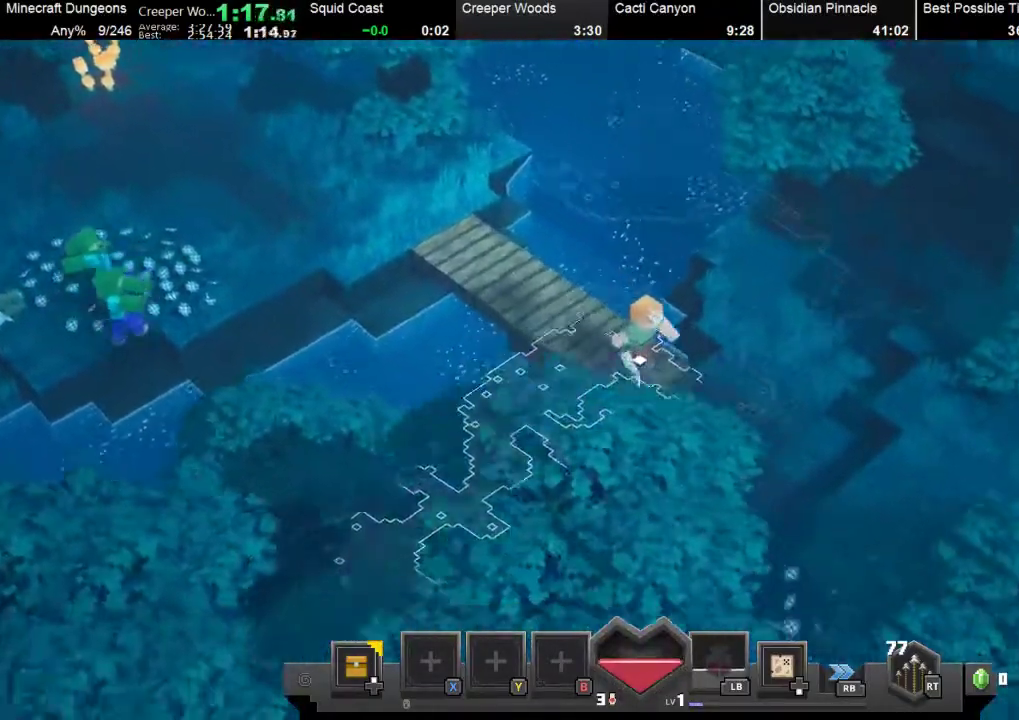
Gameplay with a controller (Xbox layout); each line is a JSON object with the inputs held at the frame after it. "events" lists button and stick changes between this image and that frame as [ms after this image, input, new state], when the widget could be followed in between. Not read: right_stick.
{"buttons": [], "left_stick": "down-right", "events": []}
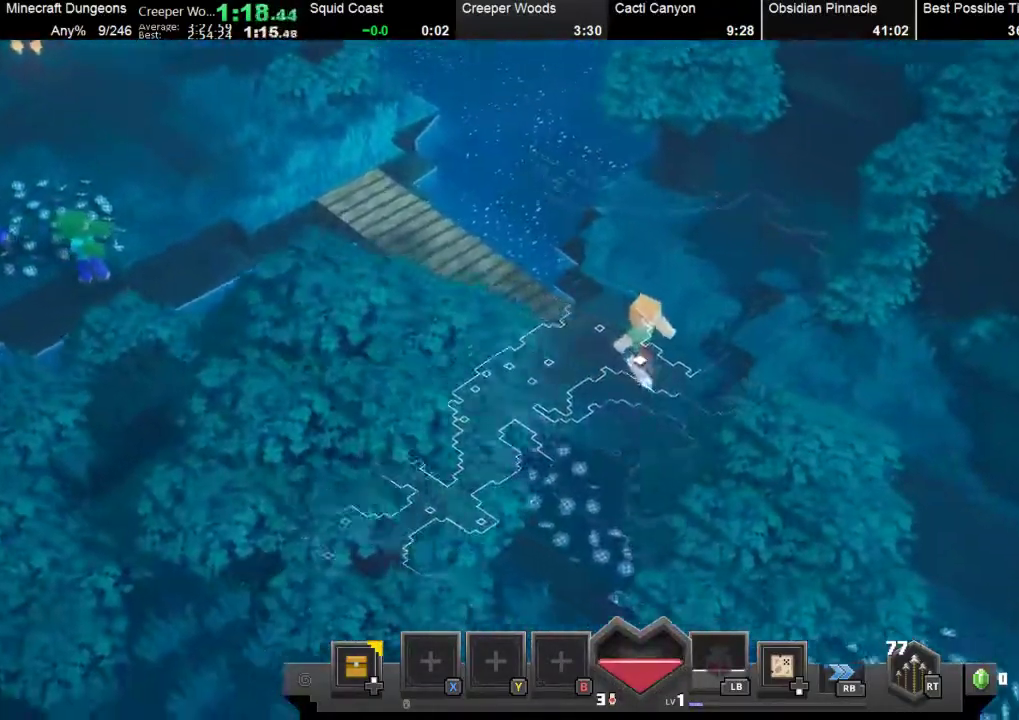
{"buttons": [], "left_stick": "down-right", "events": []}
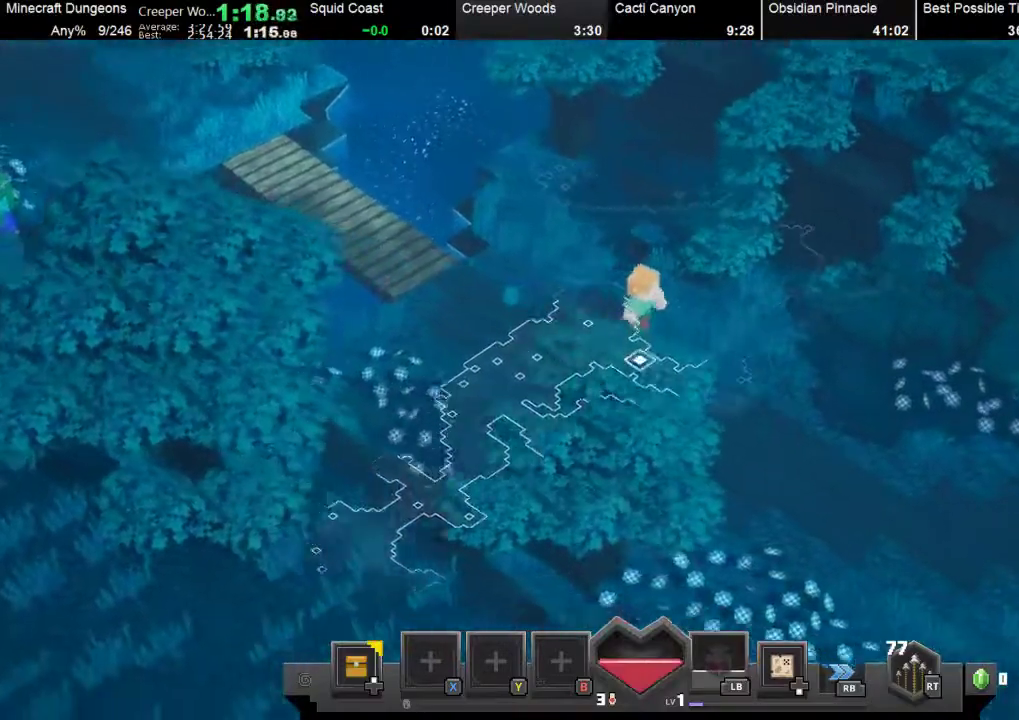
{"buttons": [], "left_stick": "down-right", "events": []}
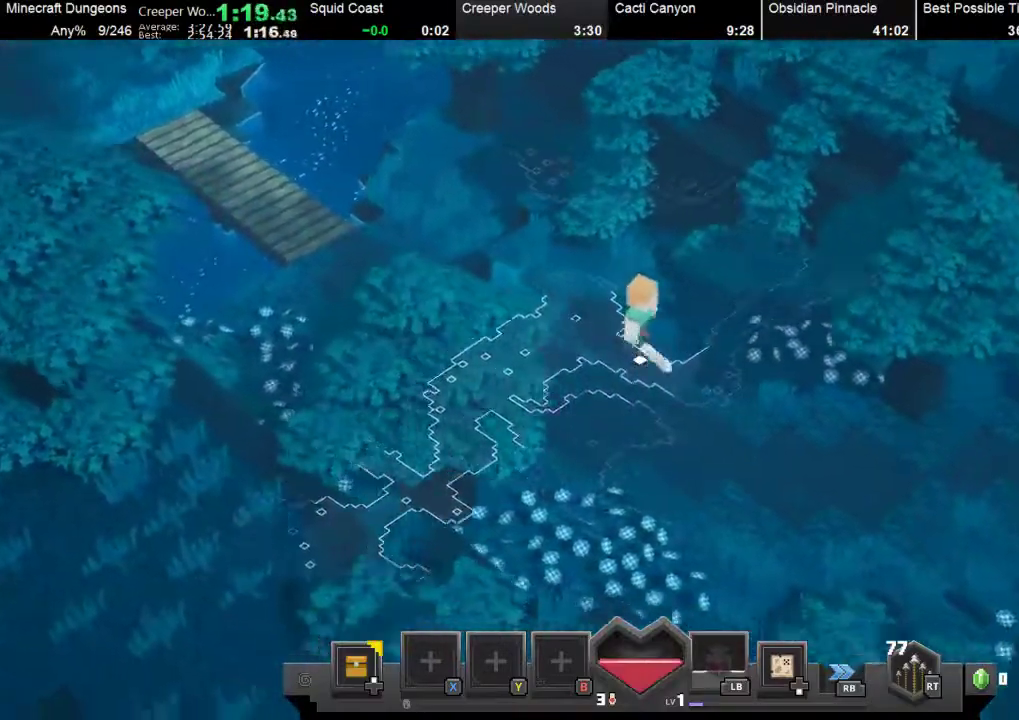
{"buttons": [], "left_stick": "down-right", "events": []}
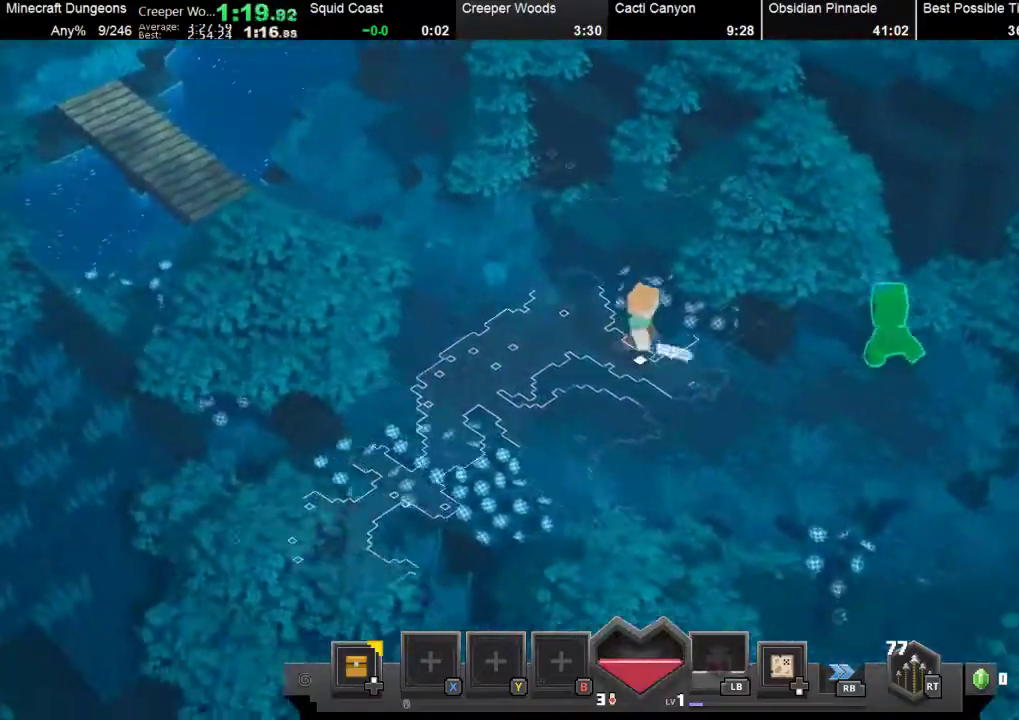
{"buttons": [], "left_stick": "right", "events": [[300, "left_stick", "right"]]}
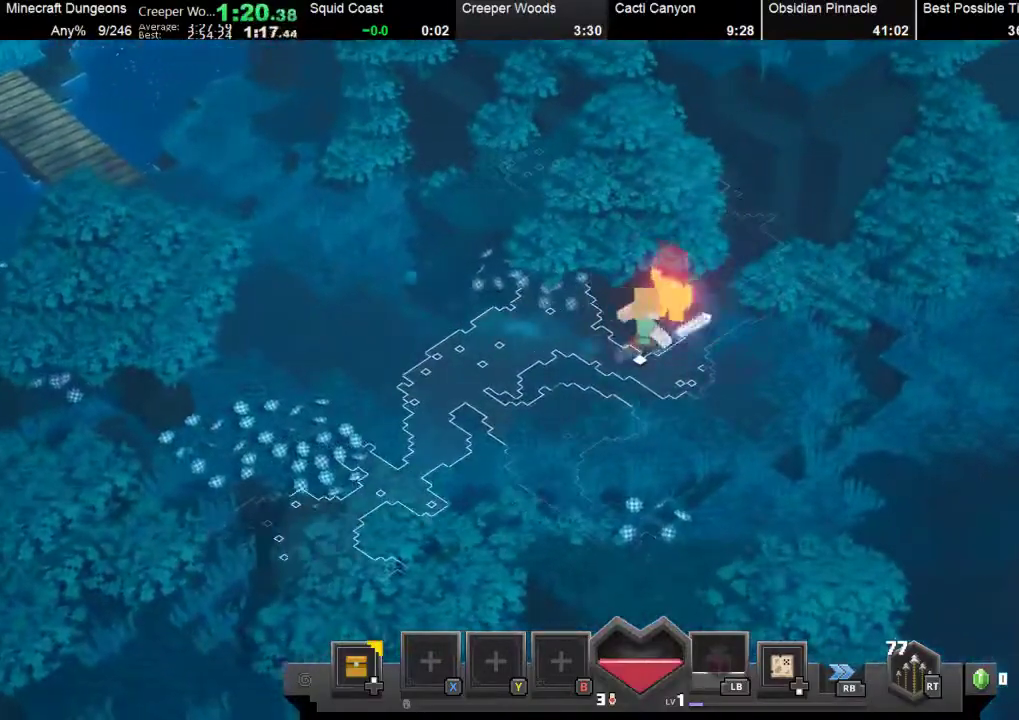
{"buttons": [], "left_stick": "right", "events": [[100, "A", "down"], [267, "A", "up"]]}
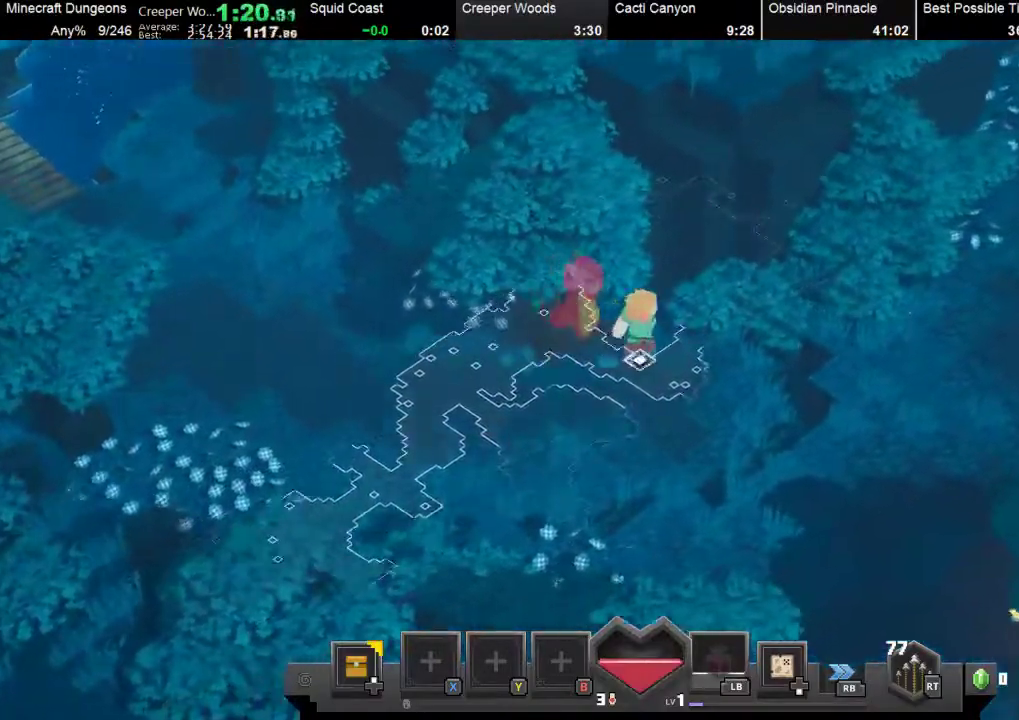
{"buttons": [], "left_stick": "right", "events": [[67, "left_stick", "up"], [133, "left_stick", "up-left"], [167, "A", "down"], [300, "A", "up"], [367, "left_stick", "right"]]}
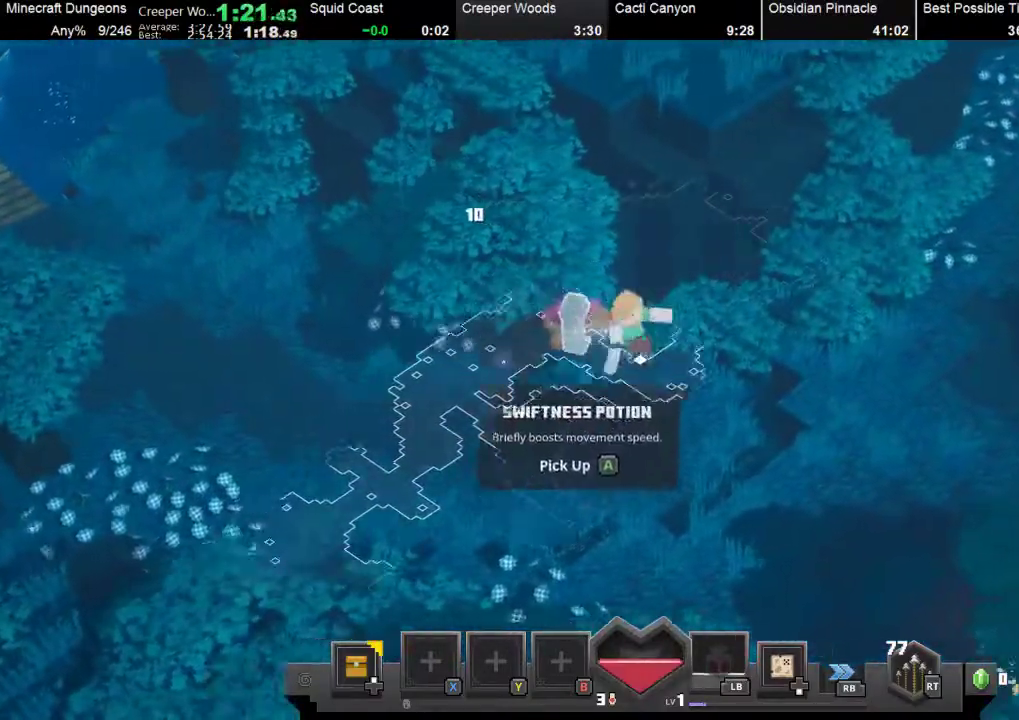
{"buttons": [], "left_stick": "right", "events": [[167, "A", "down"], [267, "A", "up"]]}
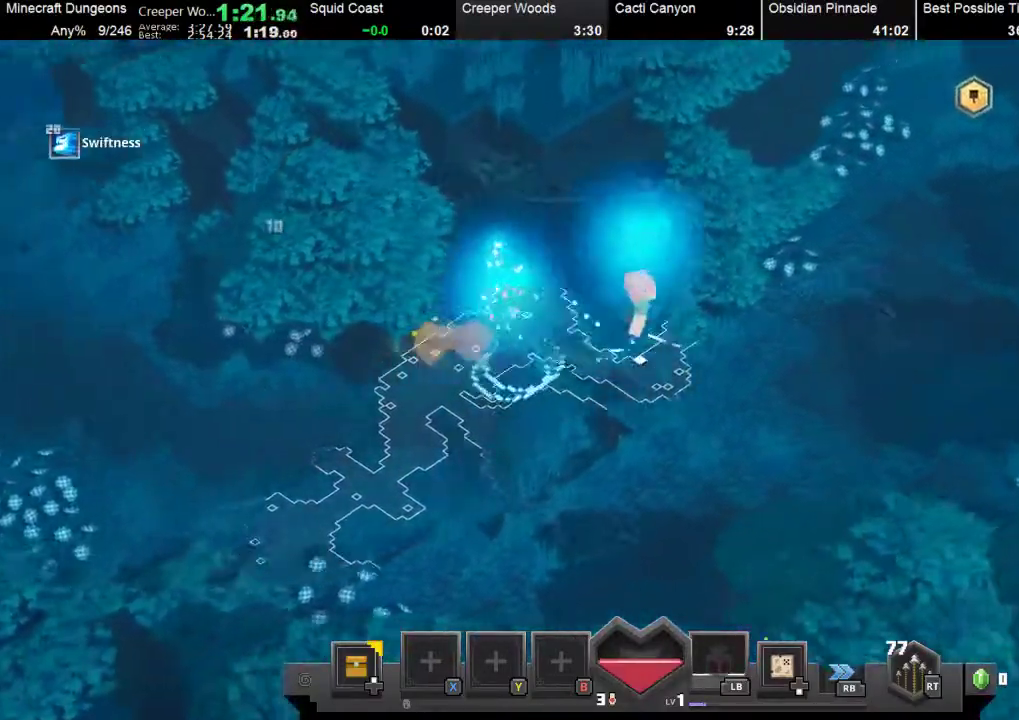
{"buttons": [], "left_stick": "up-right", "events": [[200, "left_stick", "up-right"]]}
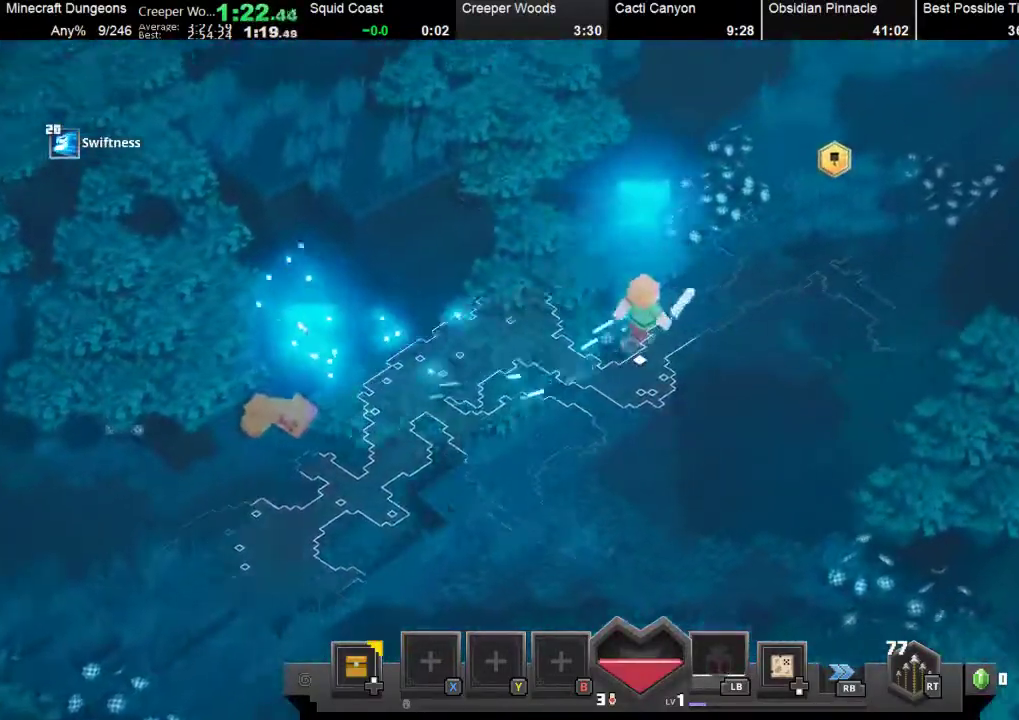
{"buttons": [], "left_stick": "up-right", "events": []}
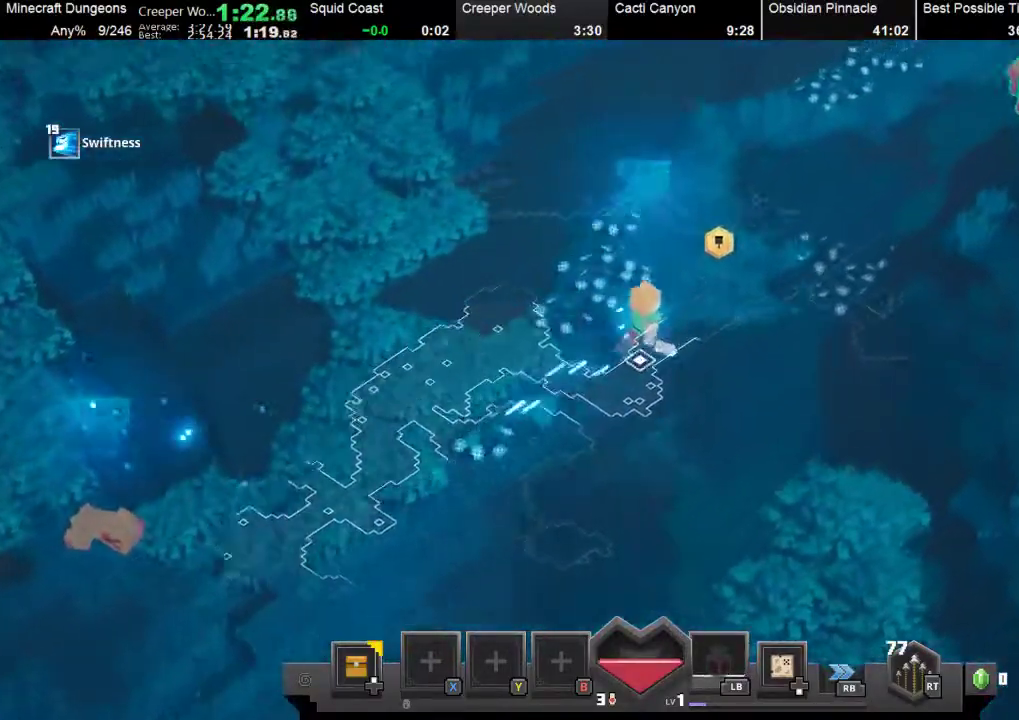
{"buttons": [], "left_stick": "up-right", "events": []}
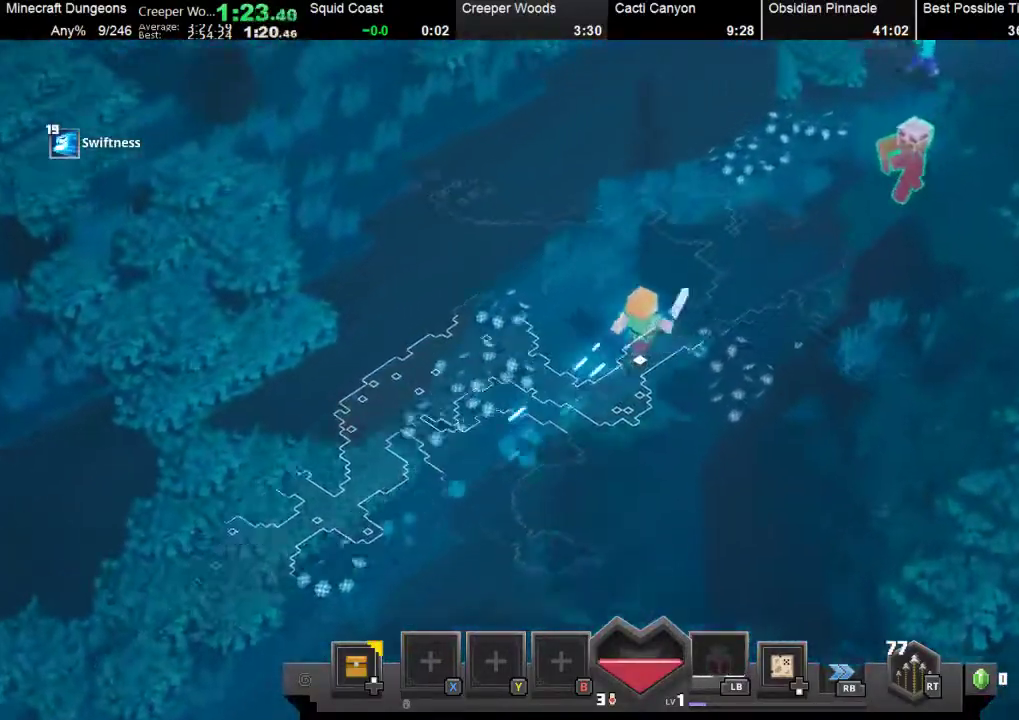
{"buttons": [], "left_stick": "up-right", "events": []}
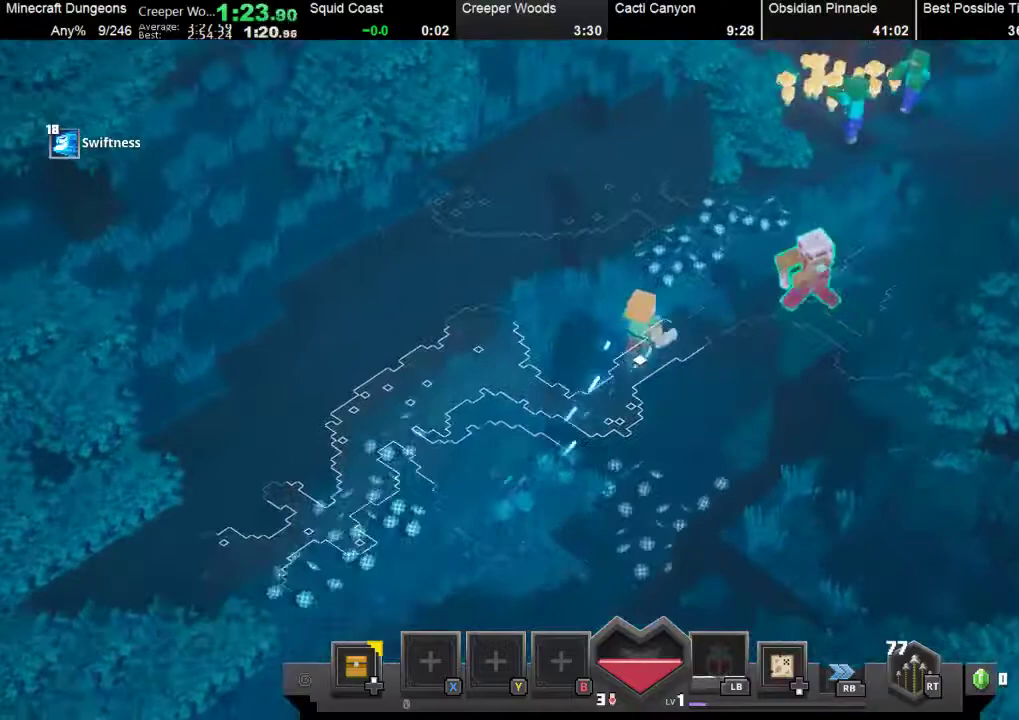
{"buttons": [], "left_stick": "up-right", "events": []}
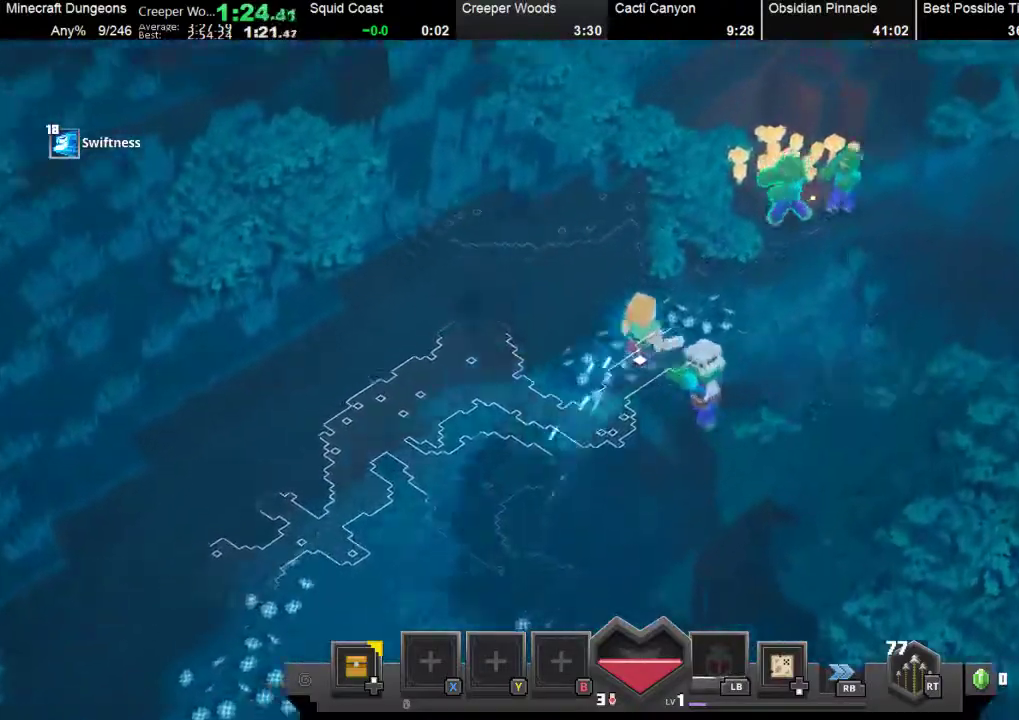
{"buttons": [], "left_stick": "right", "events": [[367, "left_stick", "right"]]}
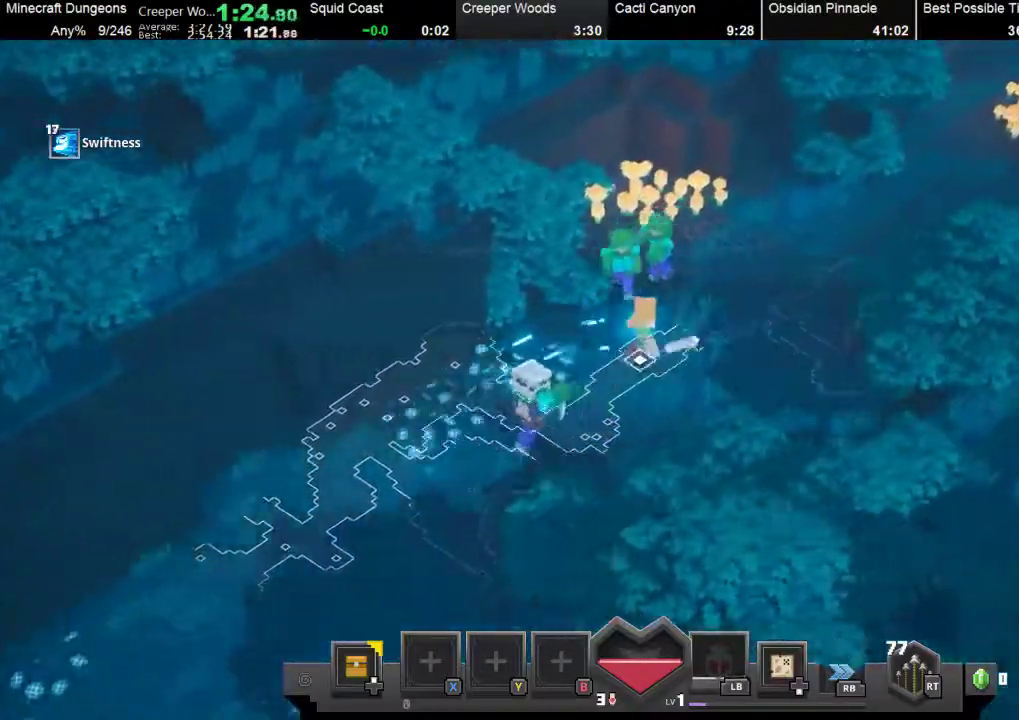
{"buttons": [], "left_stick": "up-right", "events": [[333, "left_stick", "up-right"]]}
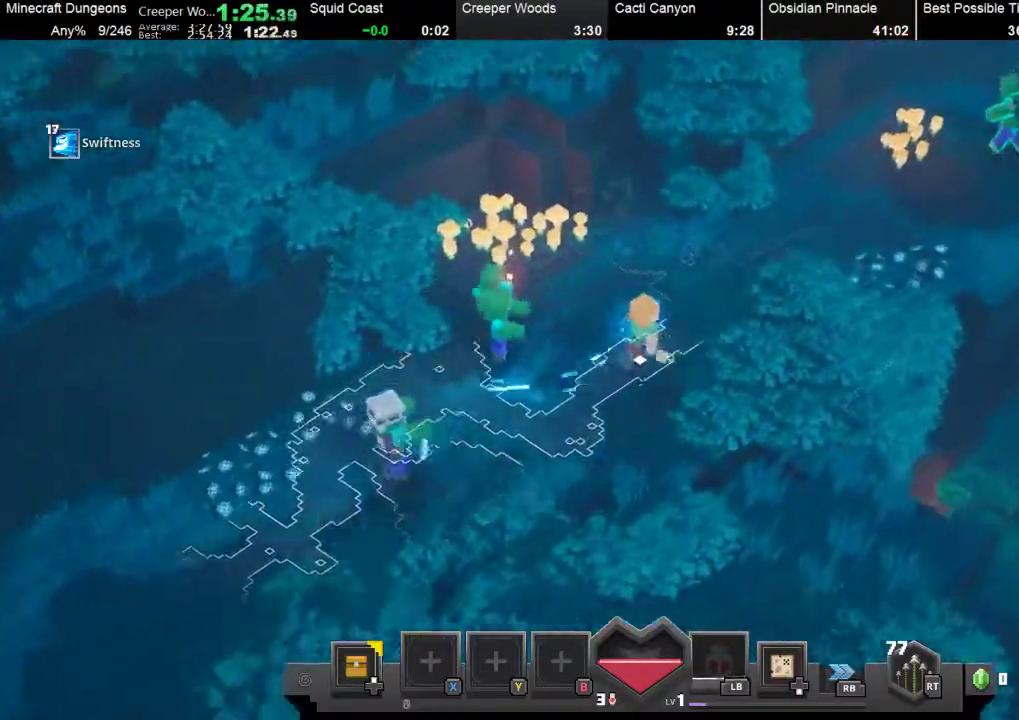
{"buttons": [], "left_stick": "up-right", "events": []}
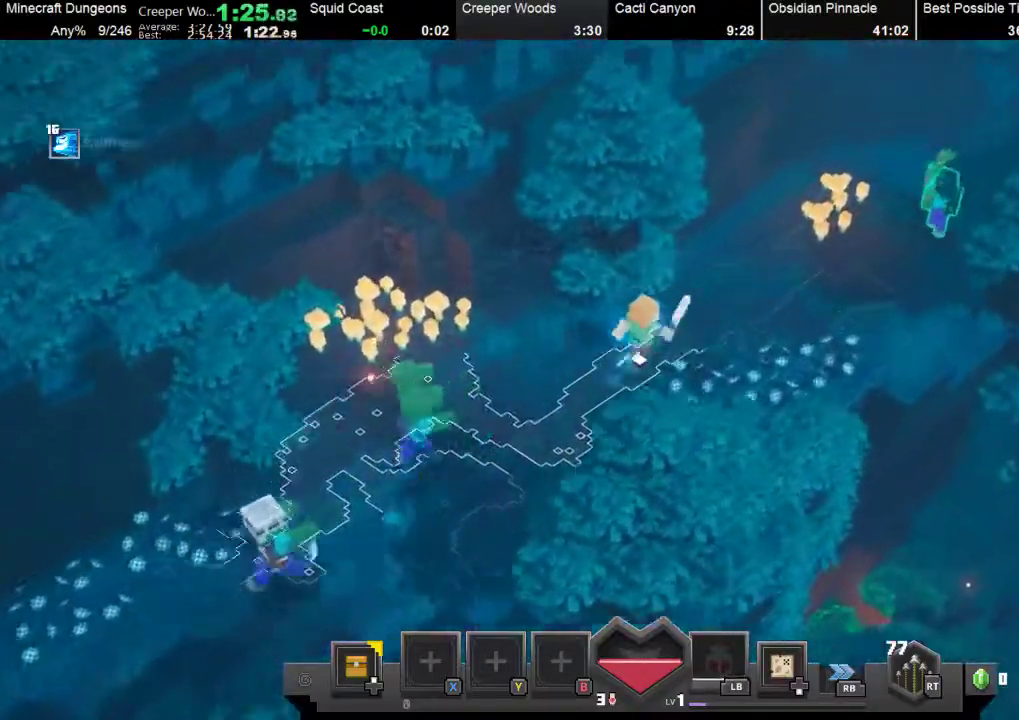
{"buttons": [], "left_stick": "up-right", "events": []}
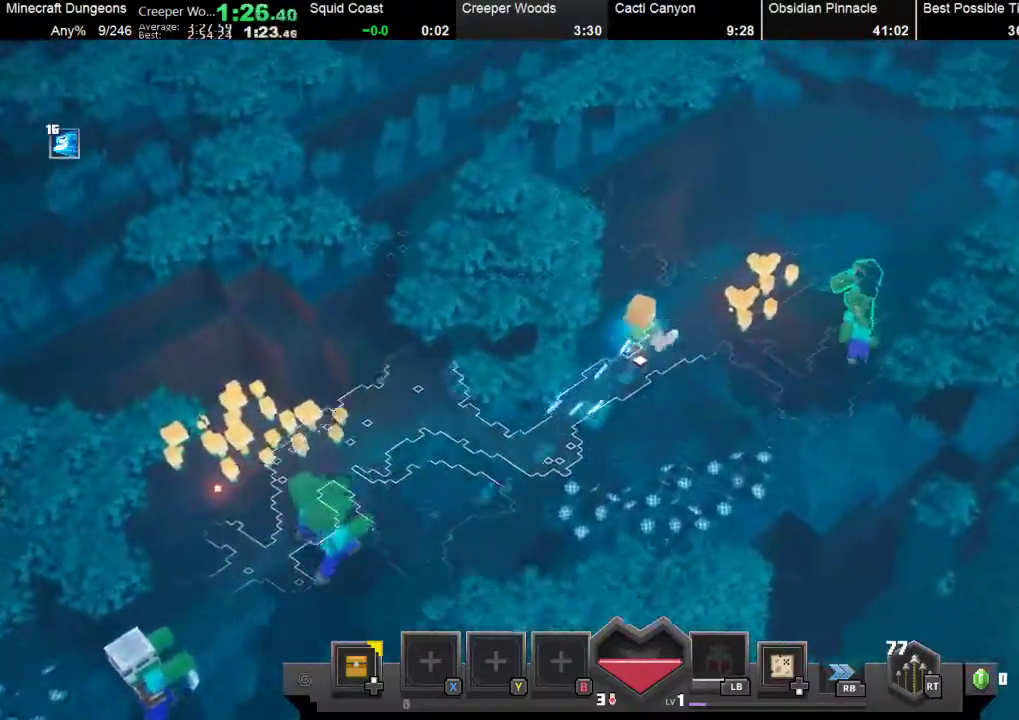
{"buttons": [], "left_stick": "up-right", "events": []}
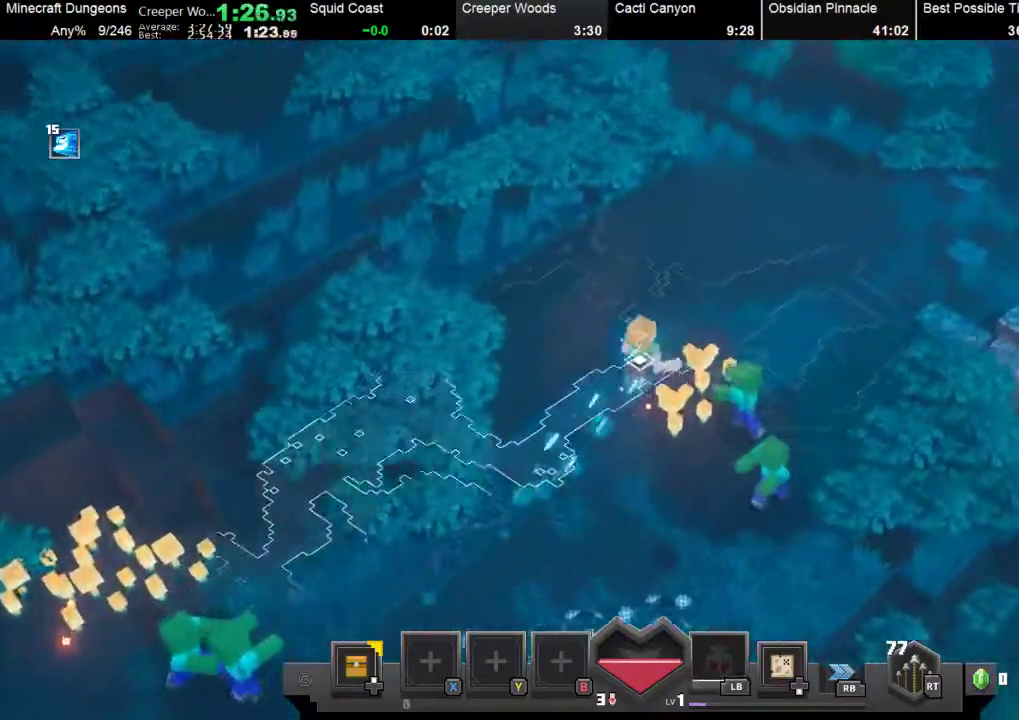
{"buttons": [], "left_stick": "up-right", "events": []}
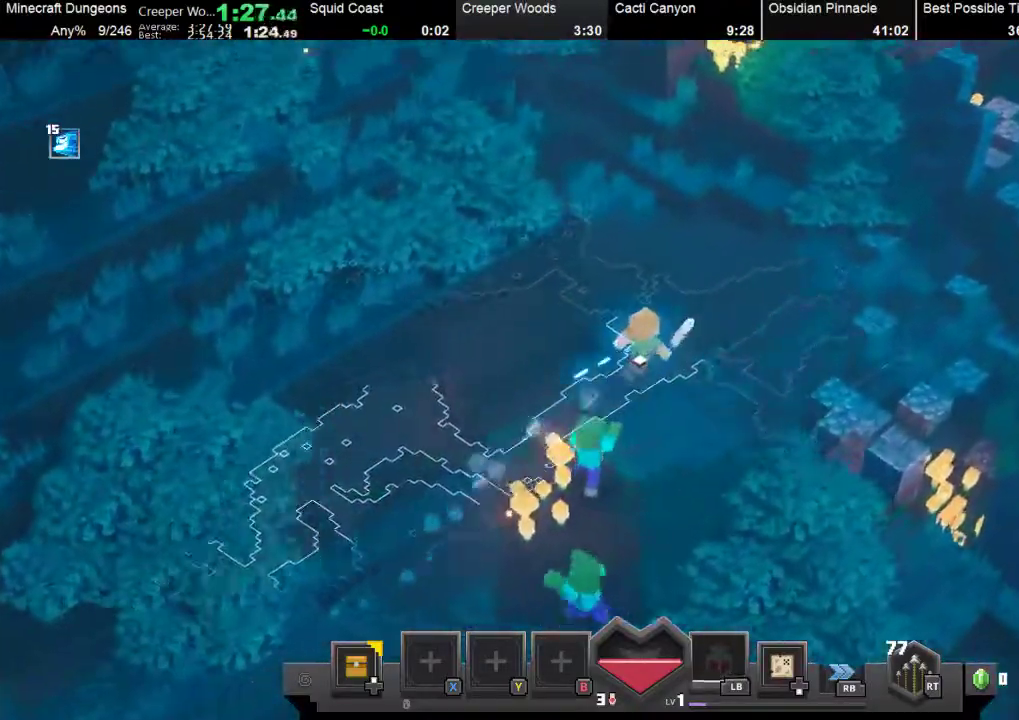
{"buttons": [], "left_stick": "up-right", "events": []}
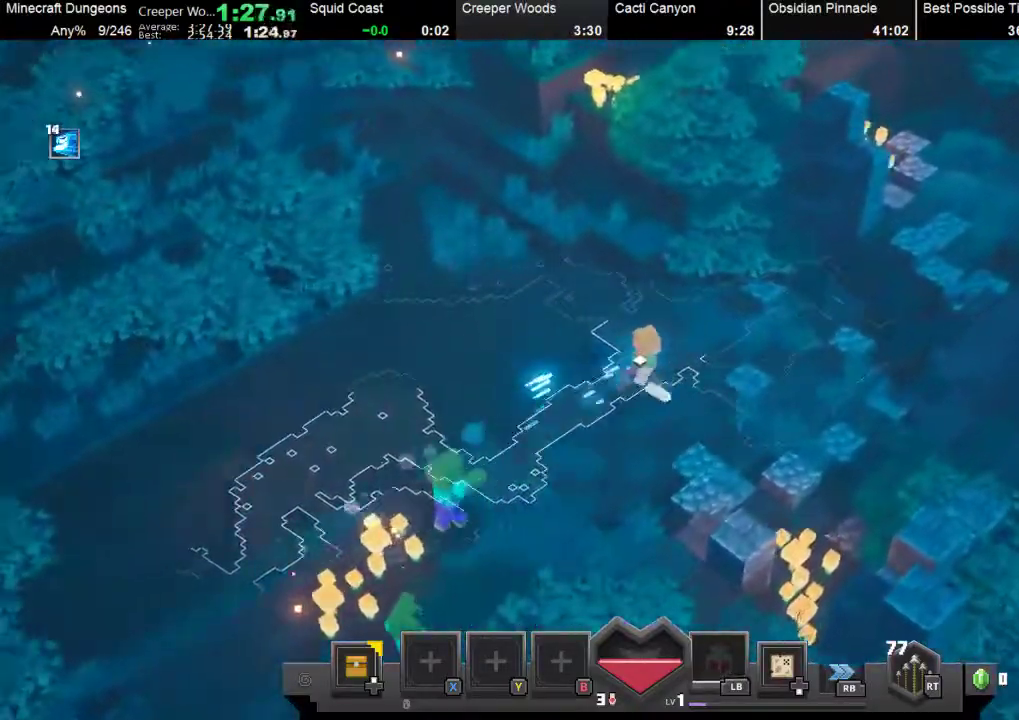
{"buttons": [], "left_stick": "up-right", "events": []}
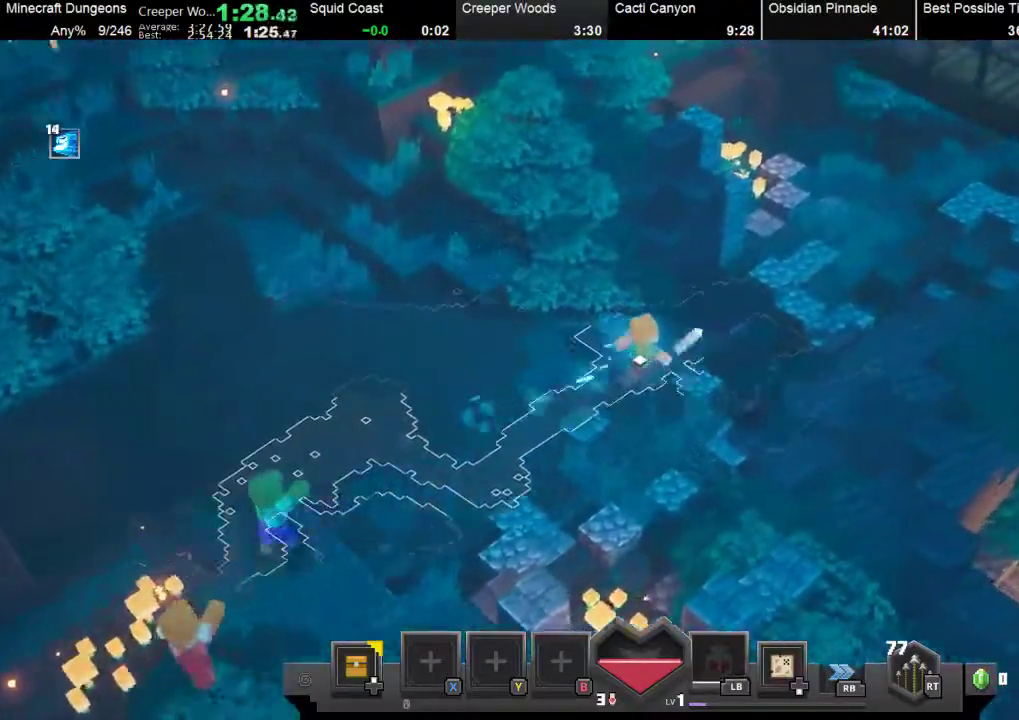
{"buttons": [], "left_stick": "up-right", "events": []}
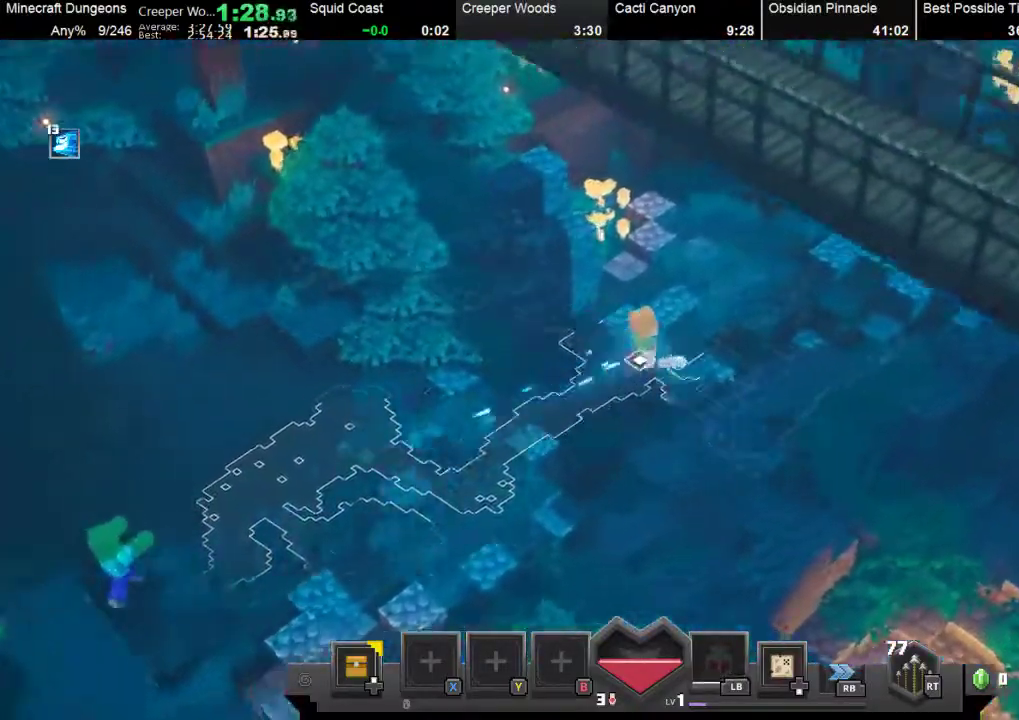
{"buttons": [], "left_stick": "up-right", "events": []}
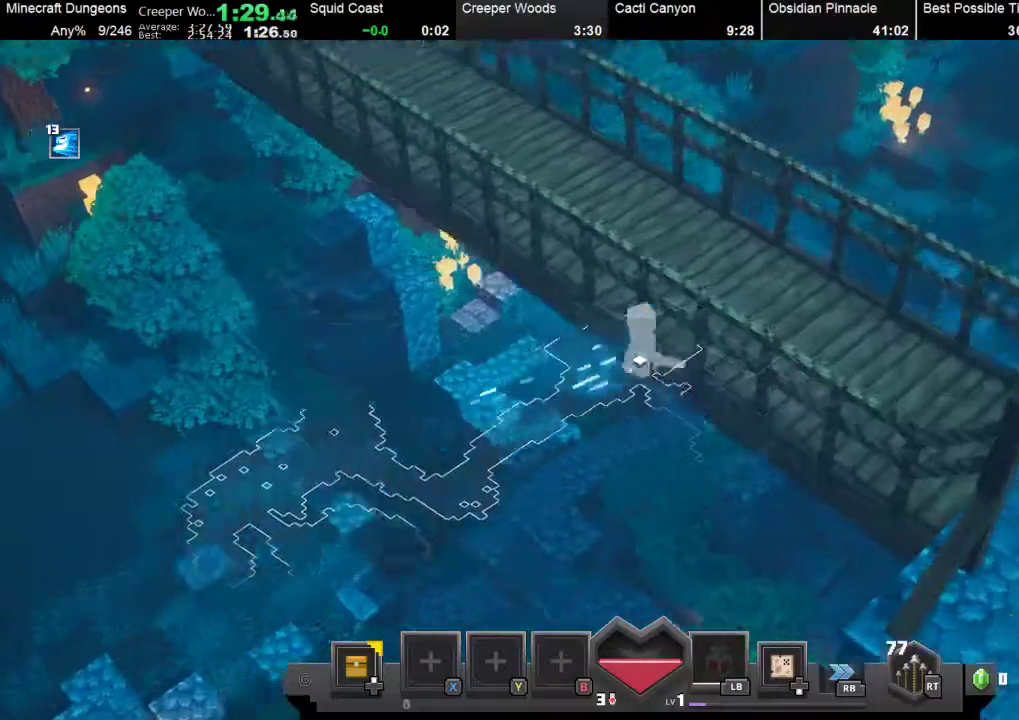
{"buttons": [], "left_stick": "up-right", "events": []}
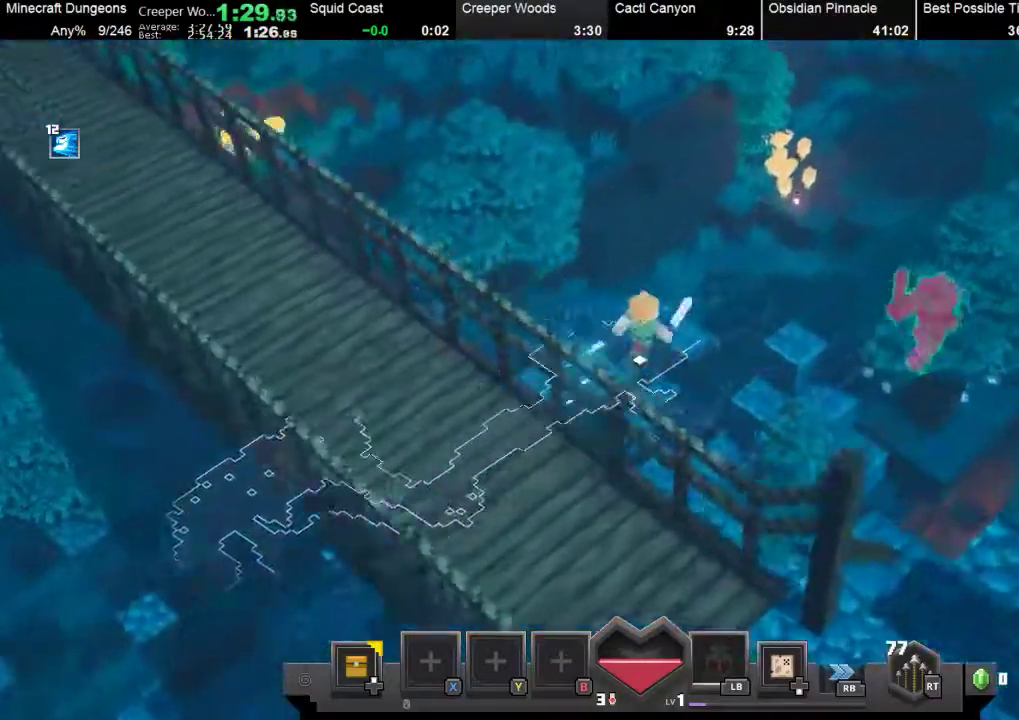
{"buttons": [], "left_stick": "up-right", "events": []}
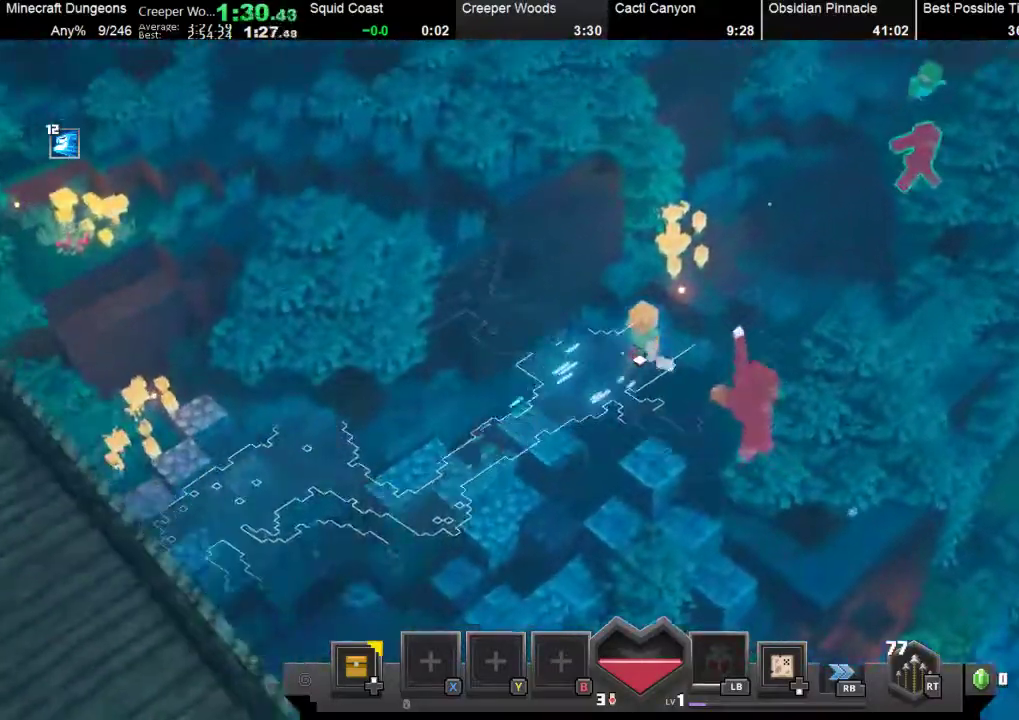
{"buttons": [], "left_stick": "up-right", "events": []}
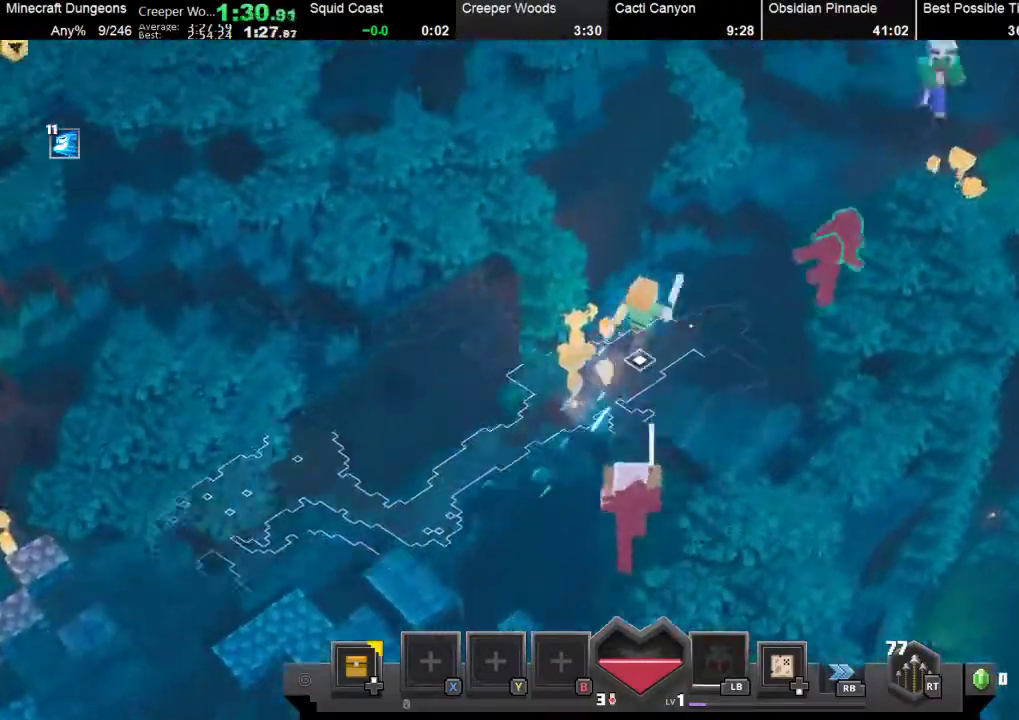
{"buttons": [], "left_stick": "up-right", "events": []}
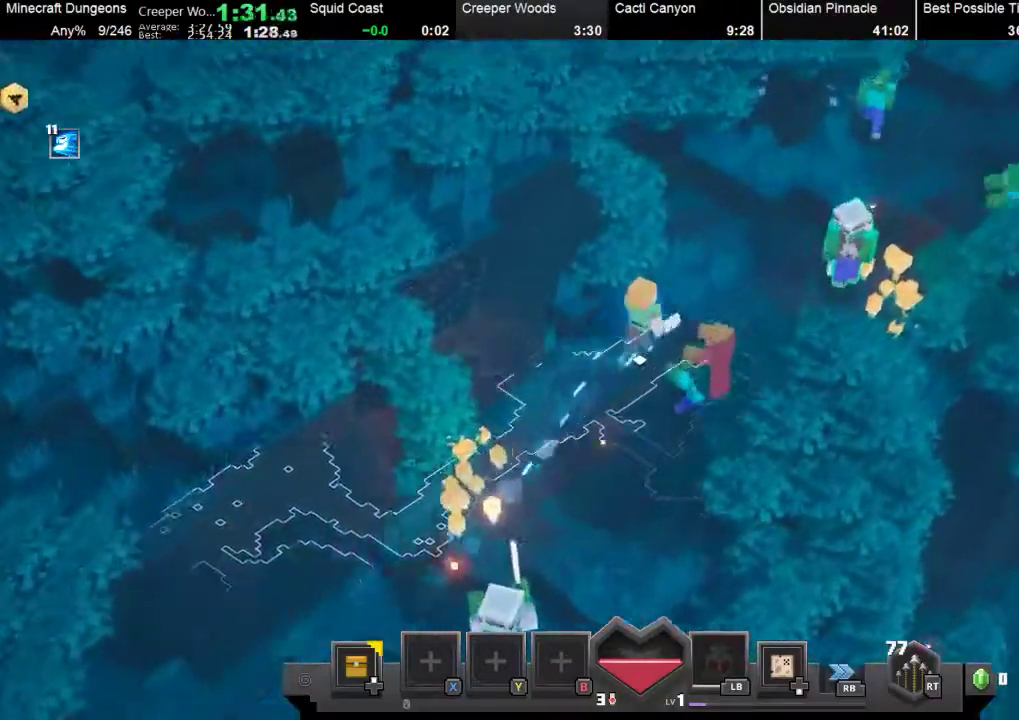
{"buttons": [], "left_stick": "up-right", "events": []}
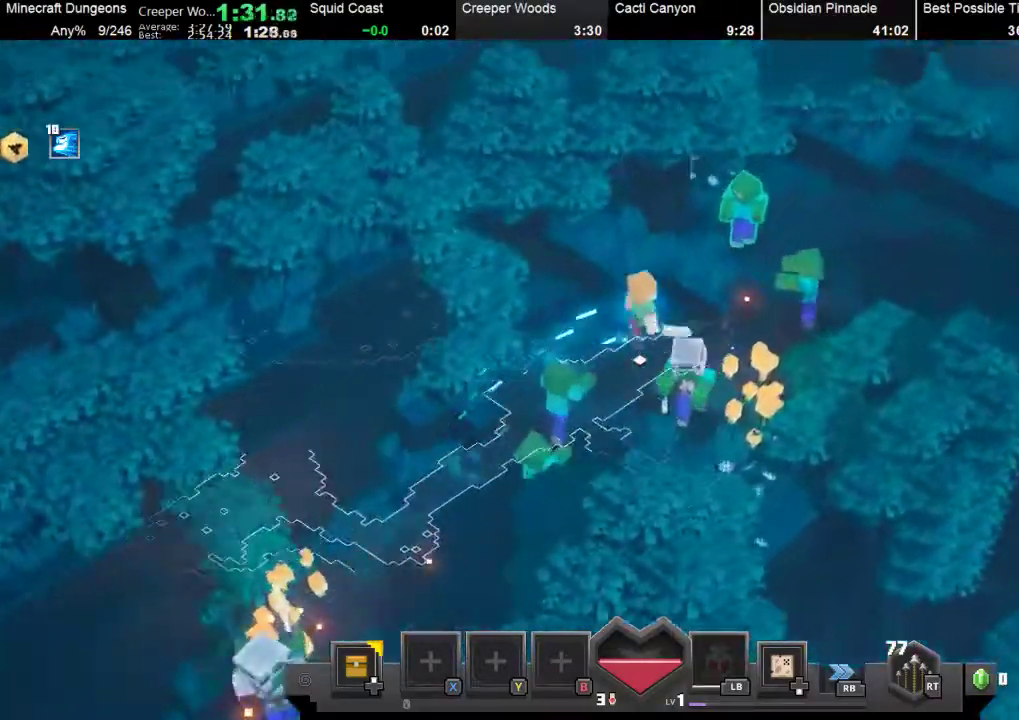
{"buttons": [], "left_stick": "right", "events": [[433, "left_stick", "right"]]}